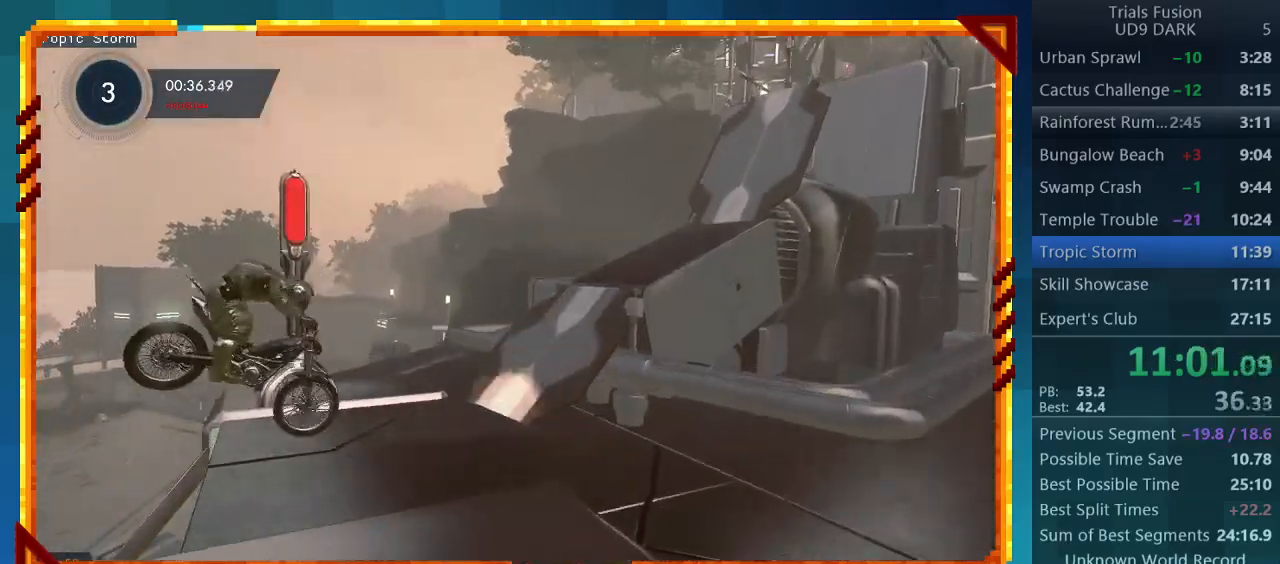
Gameplay with a controller (PlayStation layout); each line is a JSON object with the inputs held at the frame after it. "events" lists button and stick changes between this image and that frame as [ms after this image, input, new state], when the widget could be followed in between. Not read: L3 R3 right_stick.
{"buttons": ["R2"], "left_stick": "center", "events": [[467, "R2", "down"], [500, "left_stick", "center"]]}
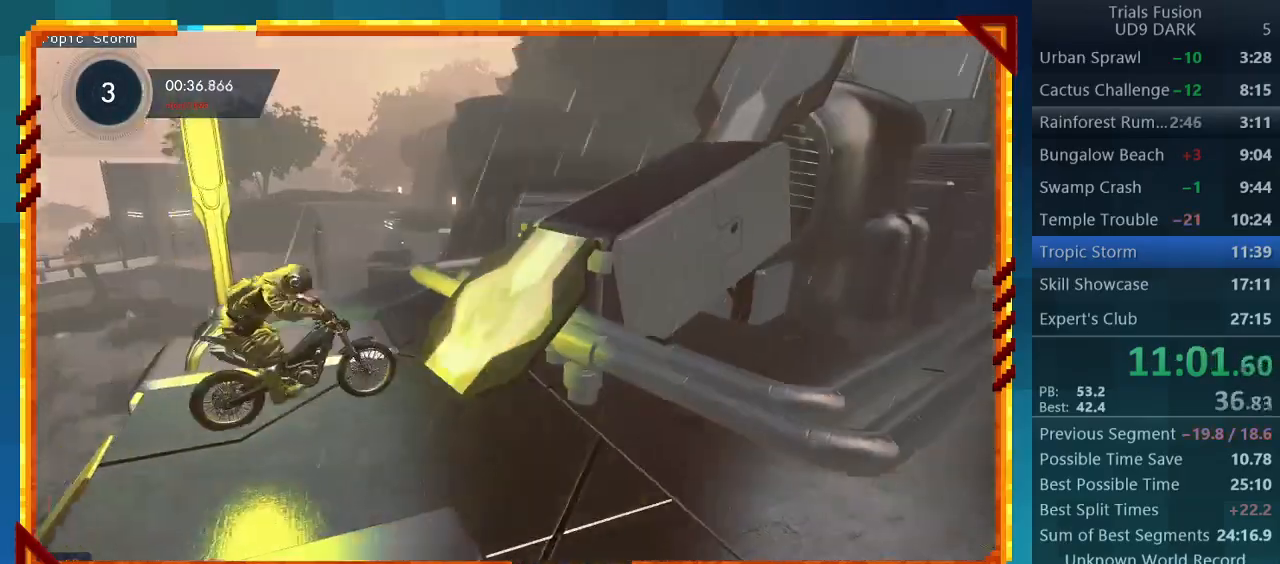
{"buttons": ["R2"], "left_stick": "center", "events": [[33, "left_stick", "right"], [200, "left_stick", "center"]]}
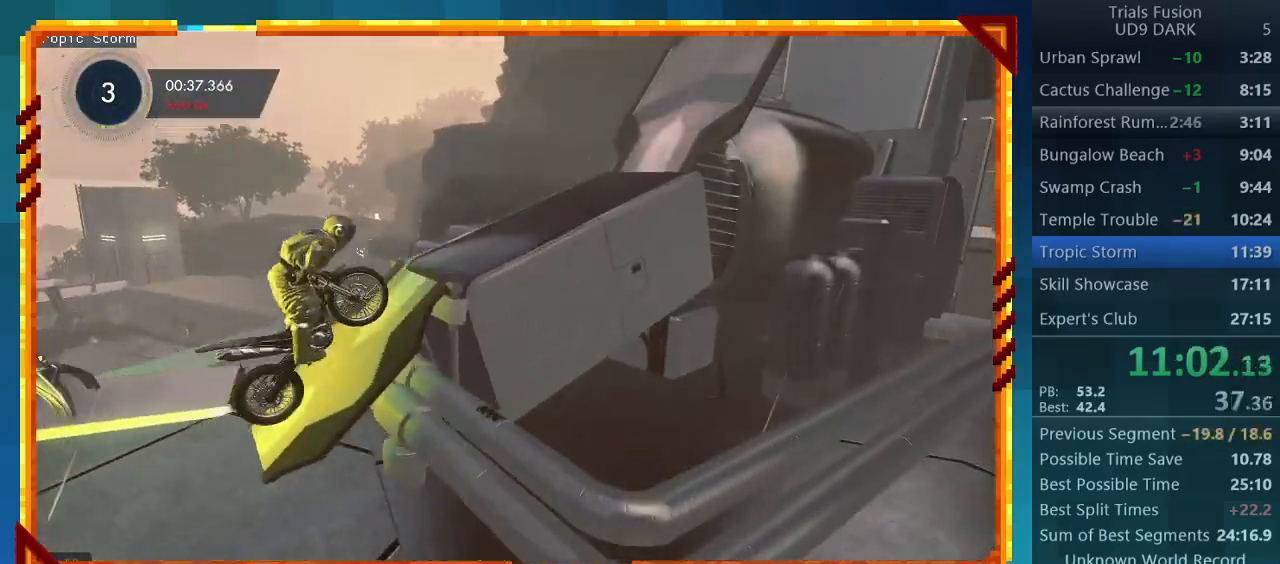
{"buttons": [], "left_stick": "center", "events": [[333, "left_stick", "right"], [400, "R2", "up"], [467, "left_stick", "center"]]}
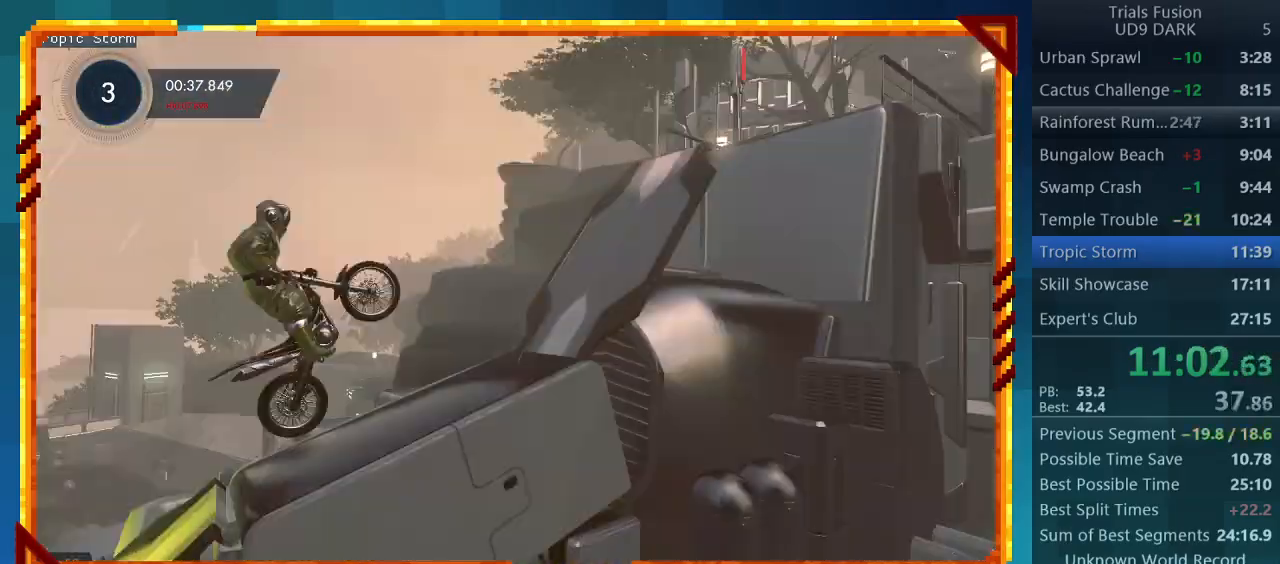
{"buttons": ["R2"], "left_stick": "center", "events": [[67, "left_stick", "right"], [267, "left_stick", "center"], [433, "R2", "down"]]}
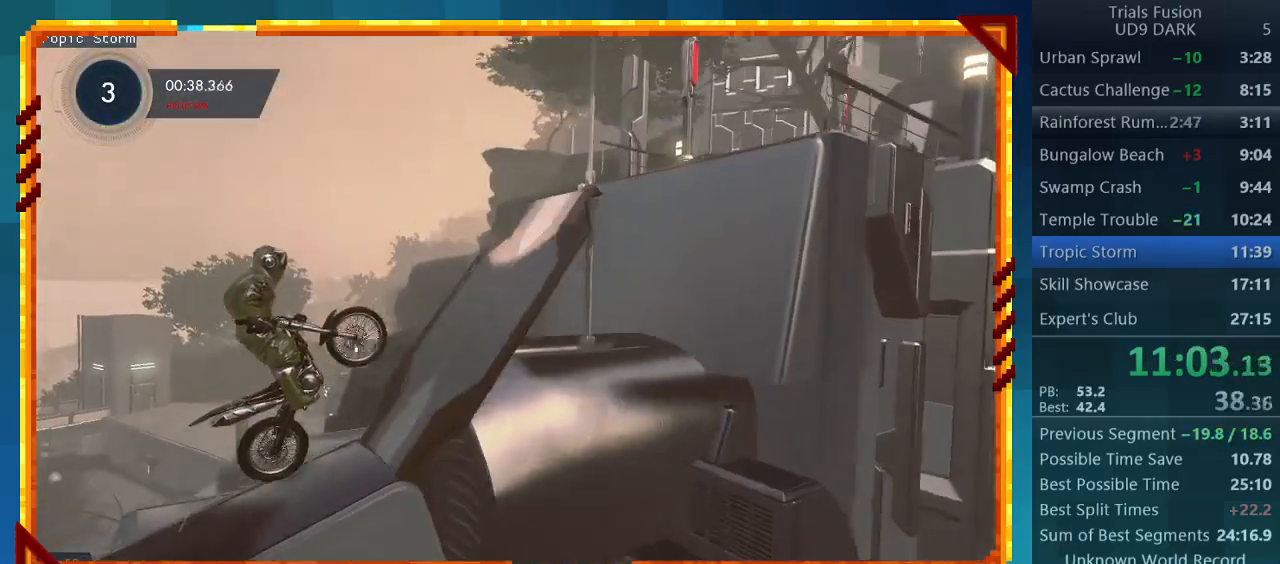
{"buttons": ["R2"], "left_stick": "center", "events": []}
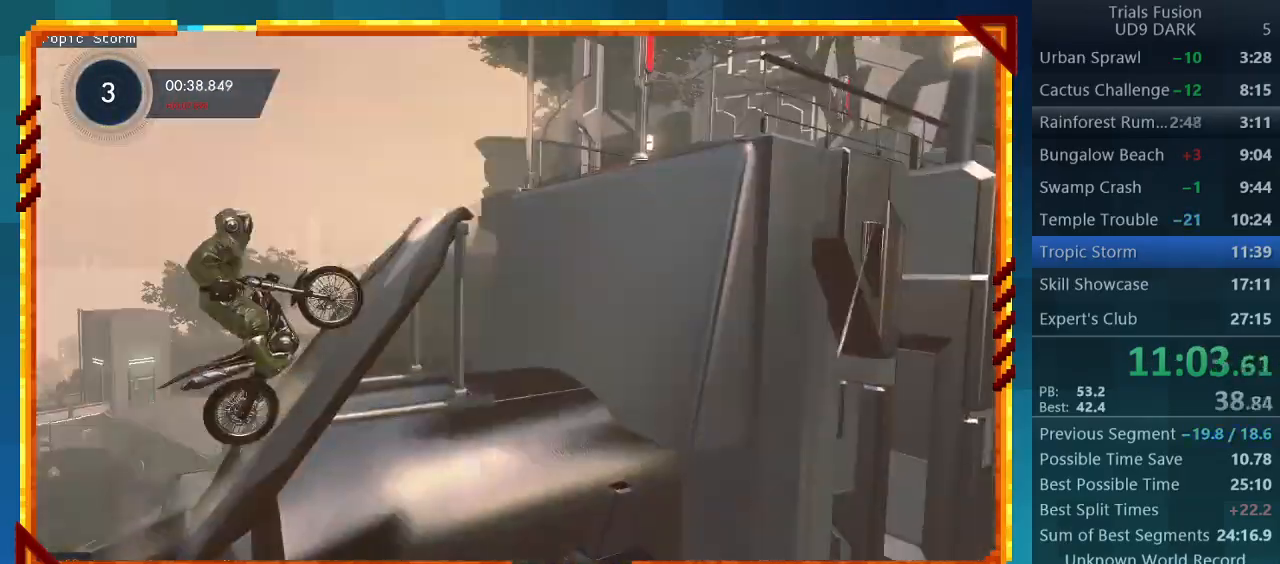
{"buttons": ["R2"], "left_stick": "right", "events": [[33, "left_stick", "right"]]}
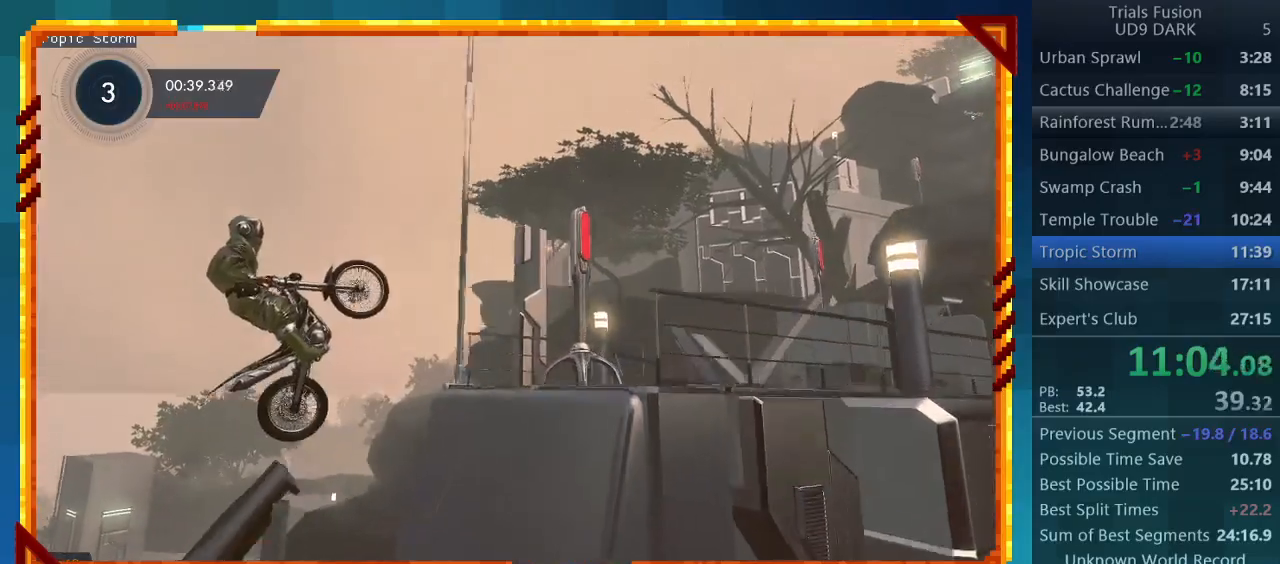
{"buttons": [], "left_stick": "center", "events": [[67, "R2", "up"], [367, "left_stick", "center"]]}
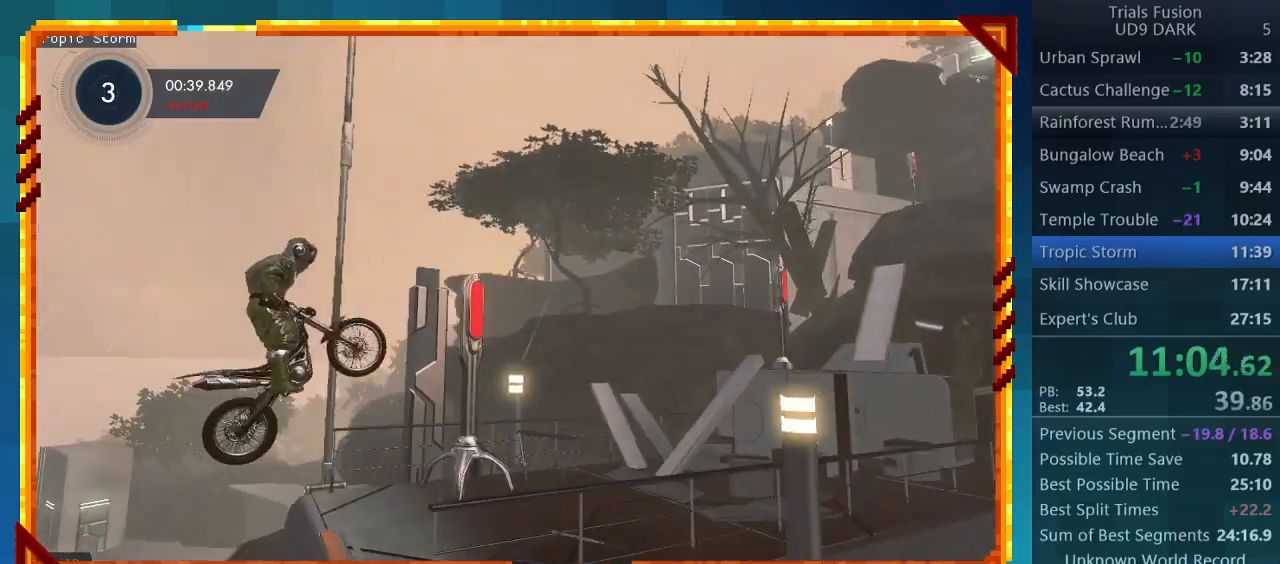
{"buttons": ["R2"], "left_stick": "left", "events": [[100, "left_stick", "left"], [400, "R2", "down"]]}
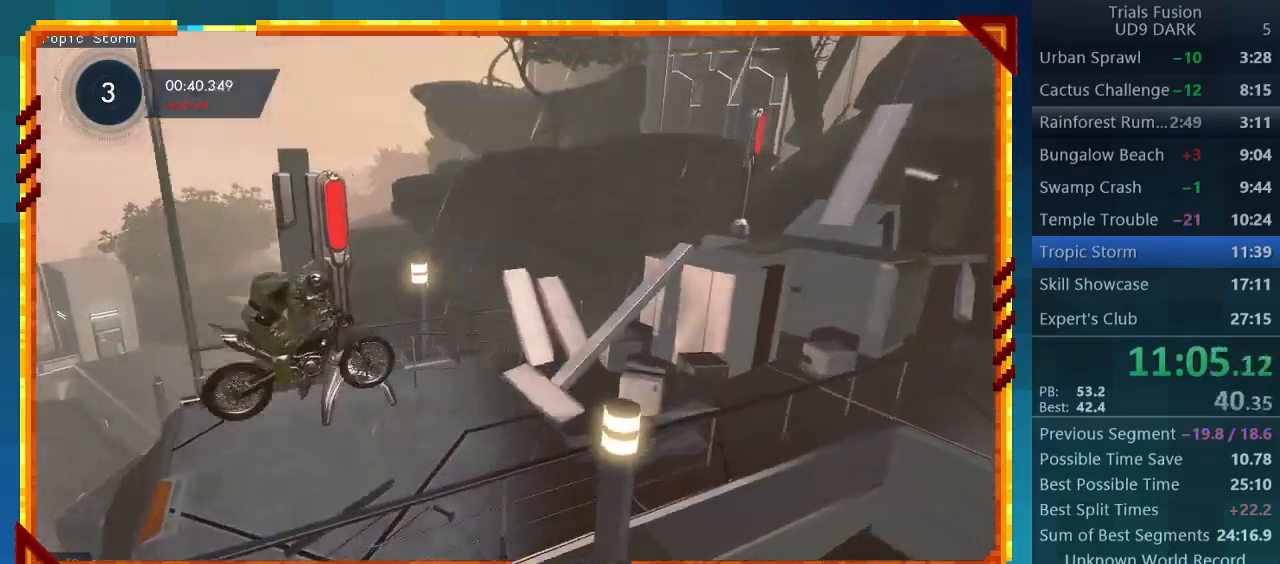
{"buttons": ["R2"], "left_stick": "center", "events": [[100, "left_stick", "center"]]}
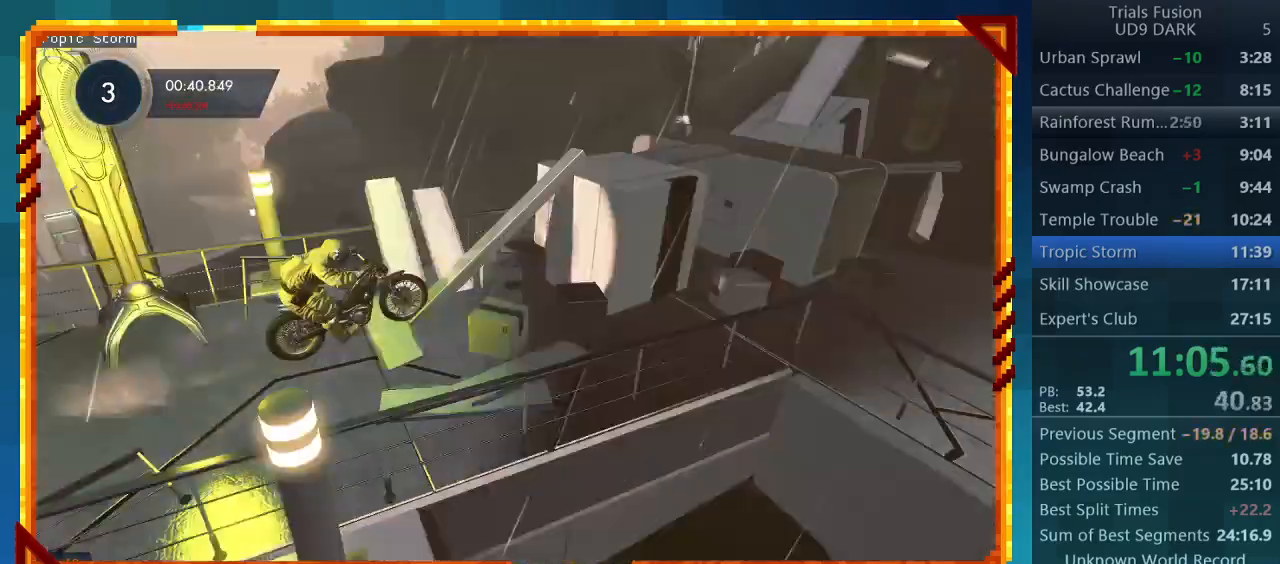
{"buttons": [], "left_stick": "center", "events": [[200, "R2", "up"]]}
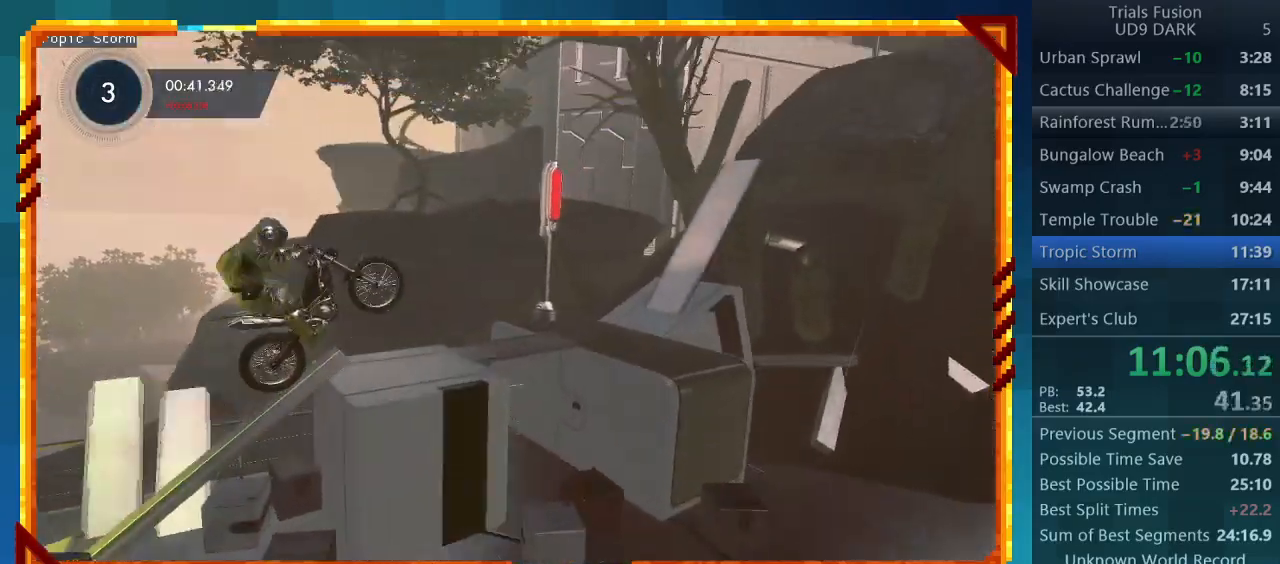
{"buttons": [], "left_stick": "left", "events": [[233, "left_stick", "left"]]}
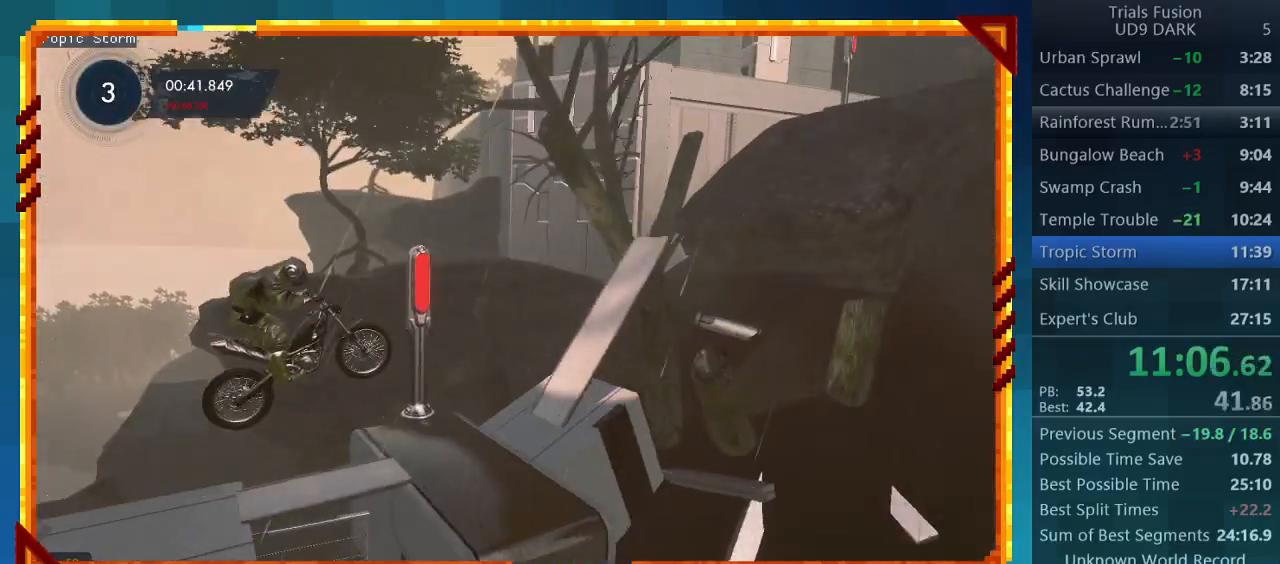
{"buttons": ["R2"], "left_stick": "right", "events": [[200, "R2", "down"], [200, "left_stick", "right"]]}
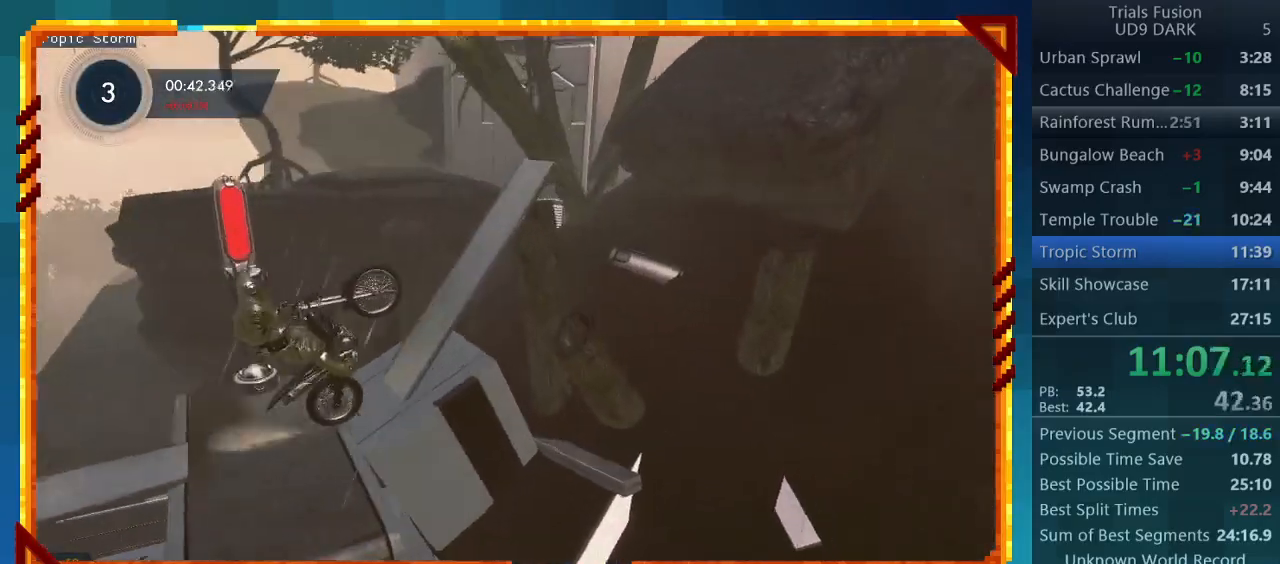
{"buttons": ["R2"], "left_stick": "right", "events": [[100, "left_stick", "center"], [267, "left_stick", "right"]]}
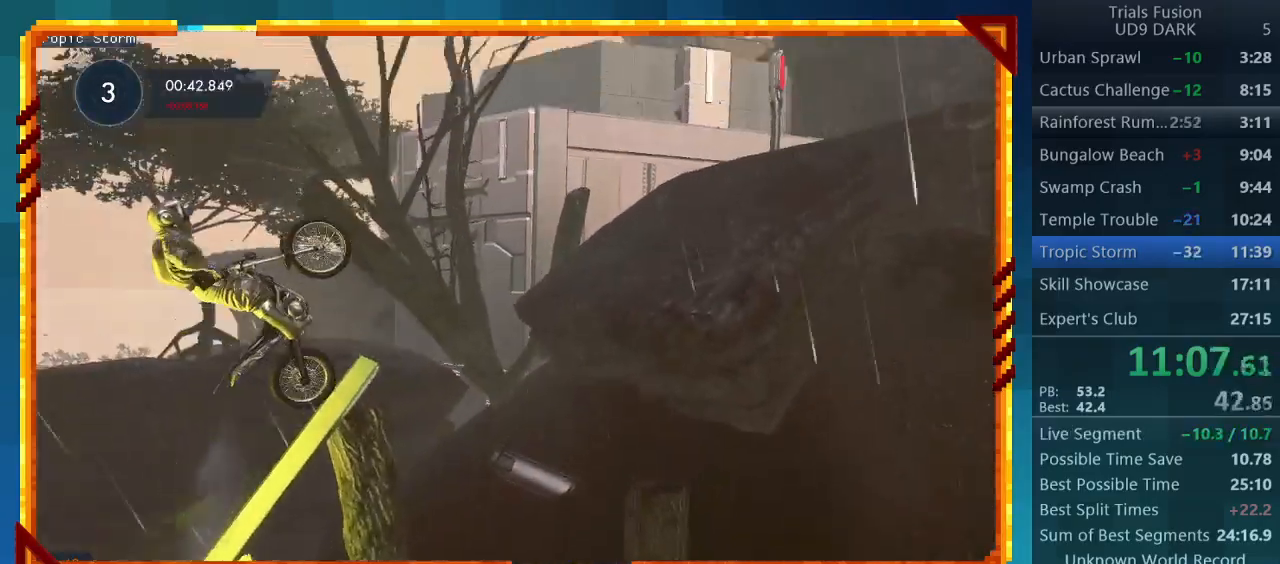
{"buttons": ["R2"], "left_stick": "left", "events": [[233, "left_stick", "center"], [400, "left_stick", "left"]]}
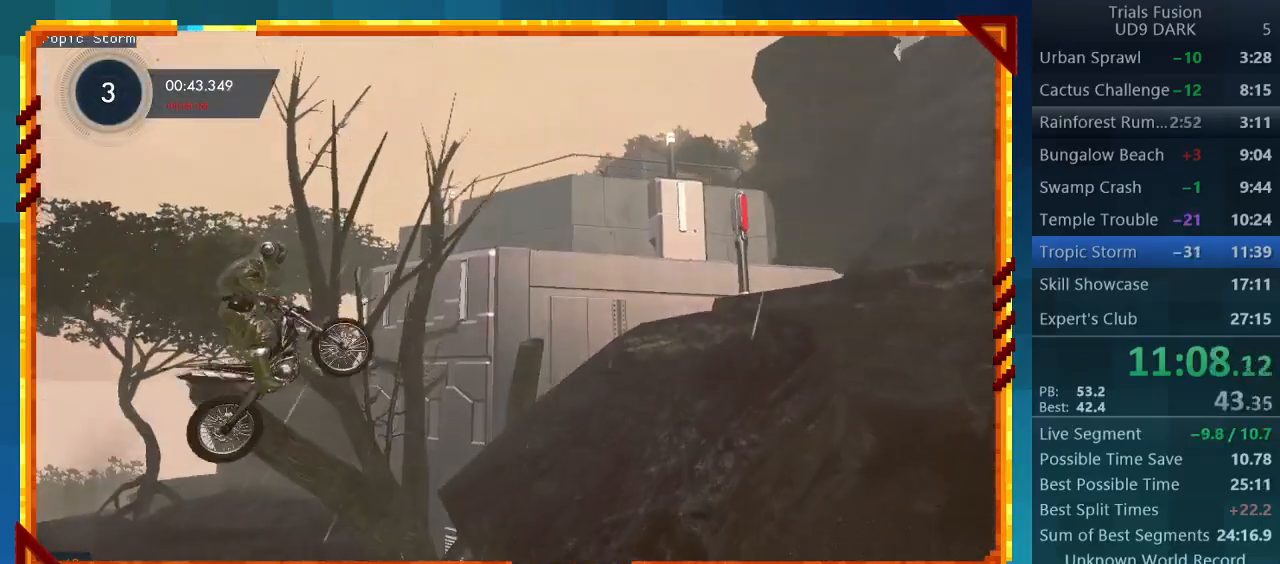
{"buttons": [], "left_stick": "center", "events": [[67, "R2", "up"], [500, "left_stick", "center"]]}
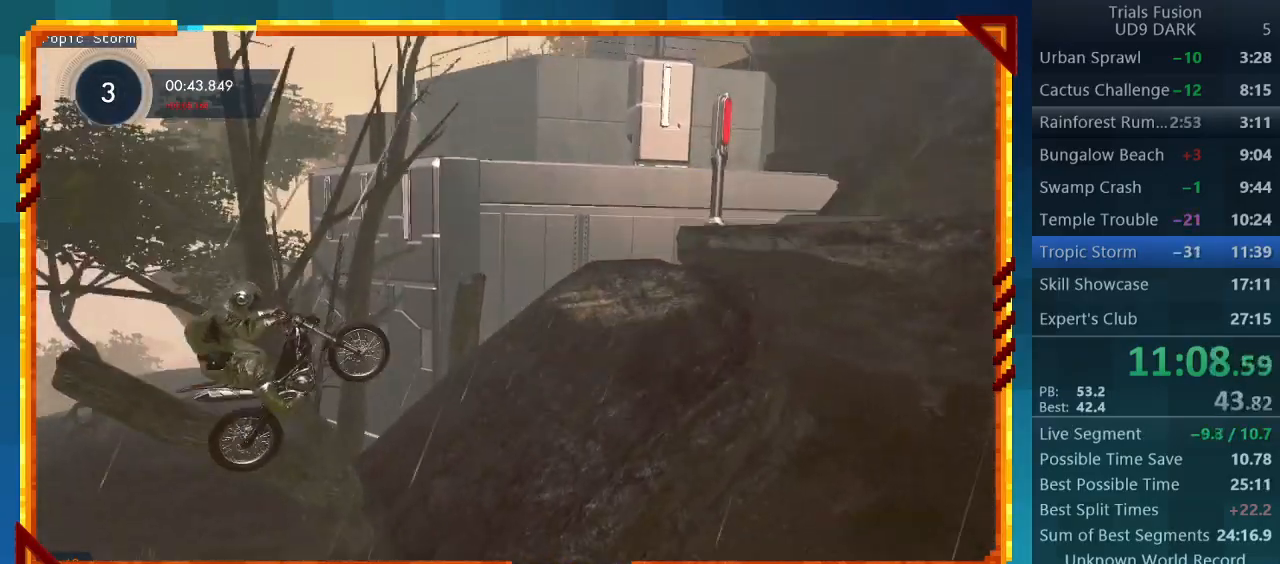
{"buttons": ["R2"], "left_stick": "right", "events": [[33, "left_stick", "up-right"], [67, "R2", "down"], [133, "left_stick", "right"]]}
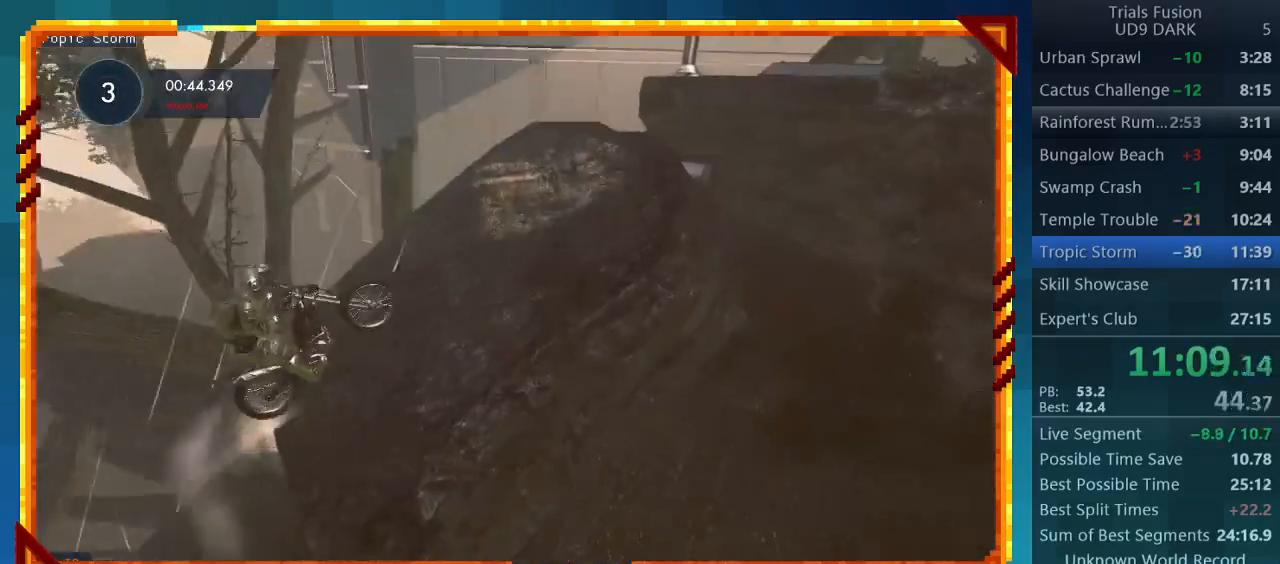
{"buttons": ["R2"], "left_stick": "center", "events": [[233, "left_stick", "center"]]}
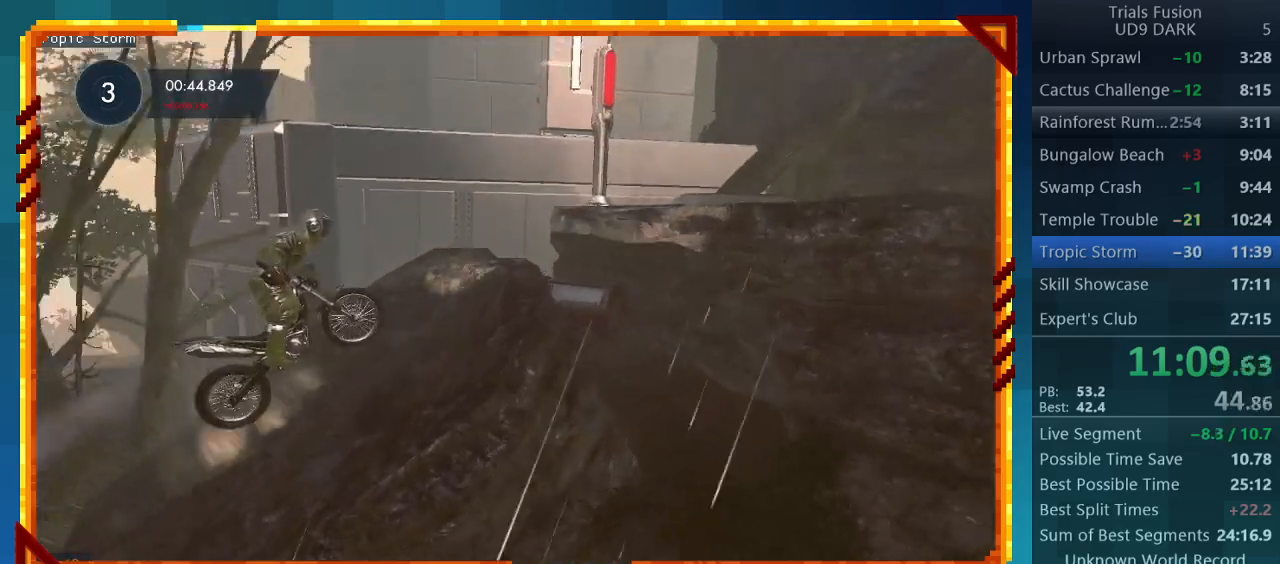
{"buttons": ["R2"], "left_stick": "center", "events": []}
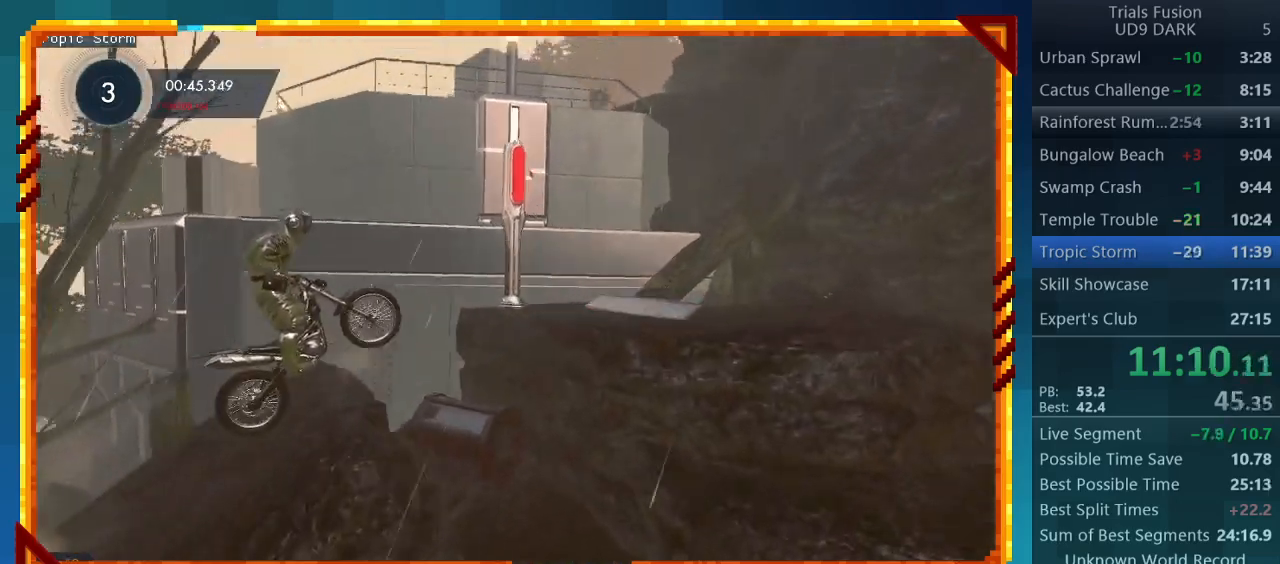
{"buttons": [], "left_stick": "center", "events": [[233, "left_stick", "right"], [333, "left_stick", "center"], [367, "R2", "up"]]}
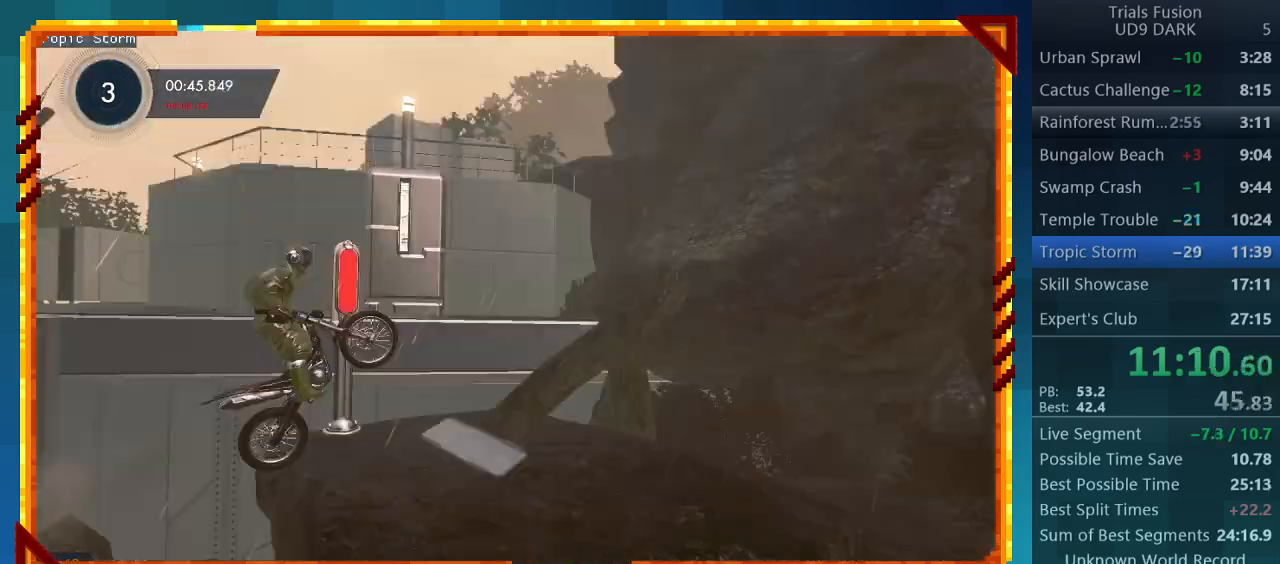
{"buttons": ["R2"], "left_stick": "center", "events": [[33, "left_stick", "right"], [167, "R2", "down"], [200, "left_stick", "center"]]}
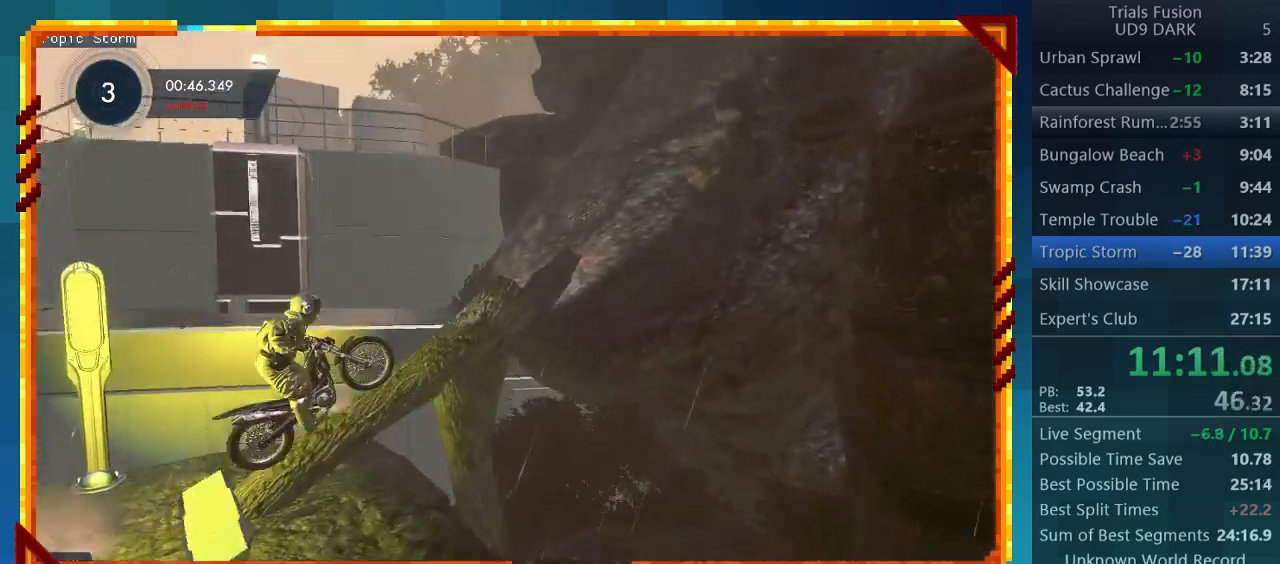
{"buttons": ["R2"], "left_stick": "center", "events": []}
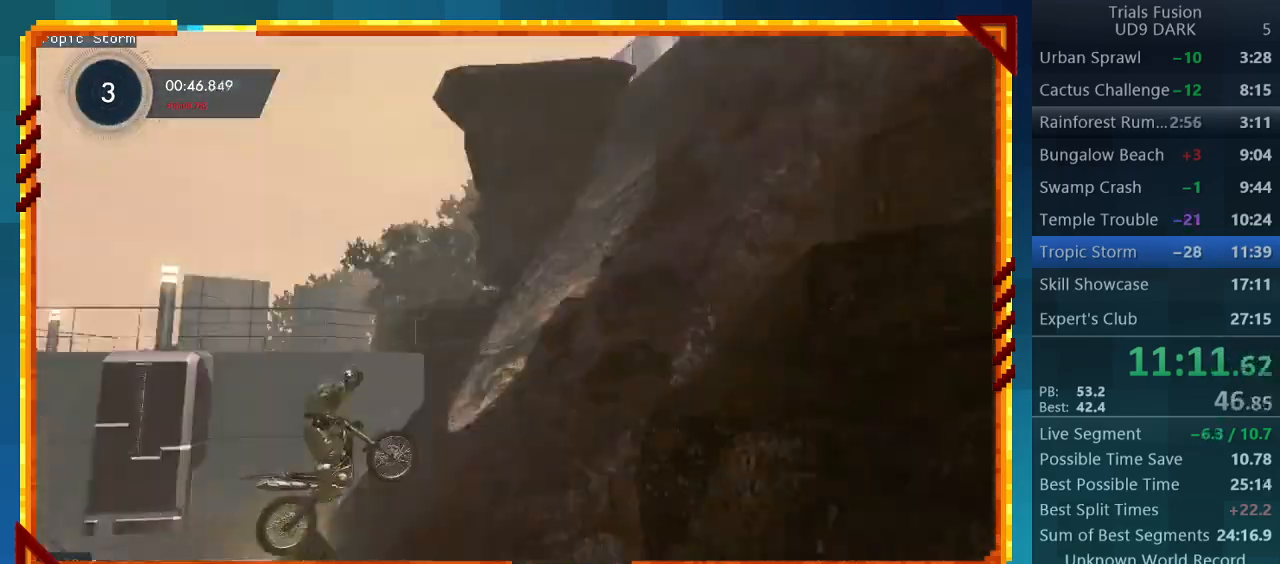
{"buttons": ["R2"], "left_stick": "right", "events": [[133, "left_stick", "right"]]}
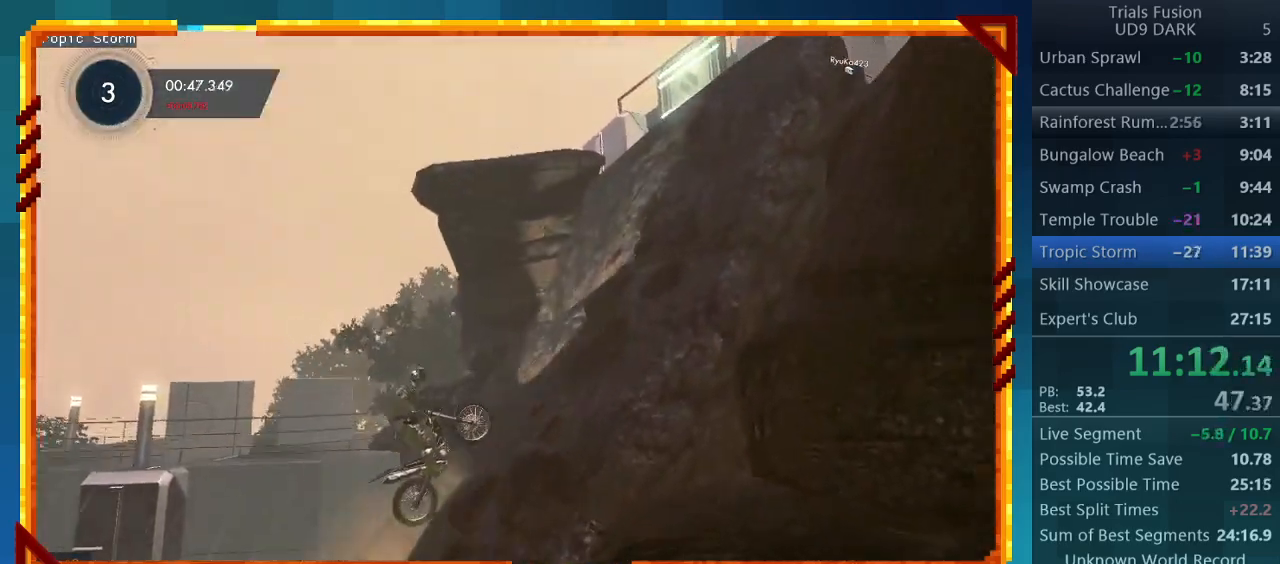
{"buttons": ["R2"], "left_stick": "right", "events": []}
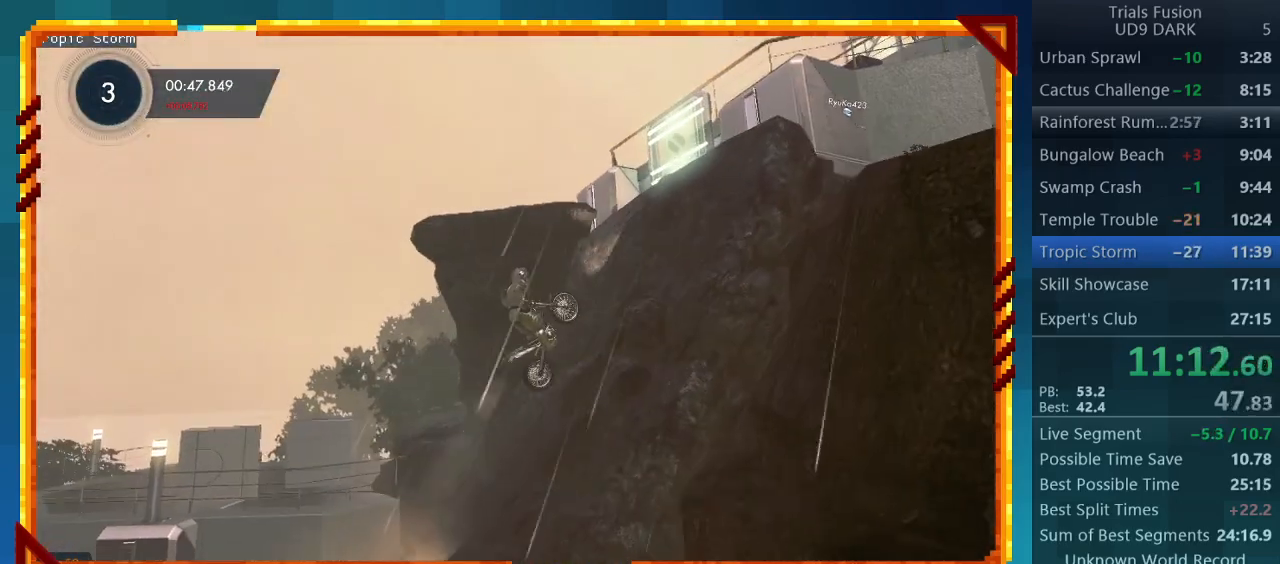
{"buttons": ["R2"], "left_stick": "right", "events": [[333, "left_stick", "center"], [433, "left_stick", "right"]]}
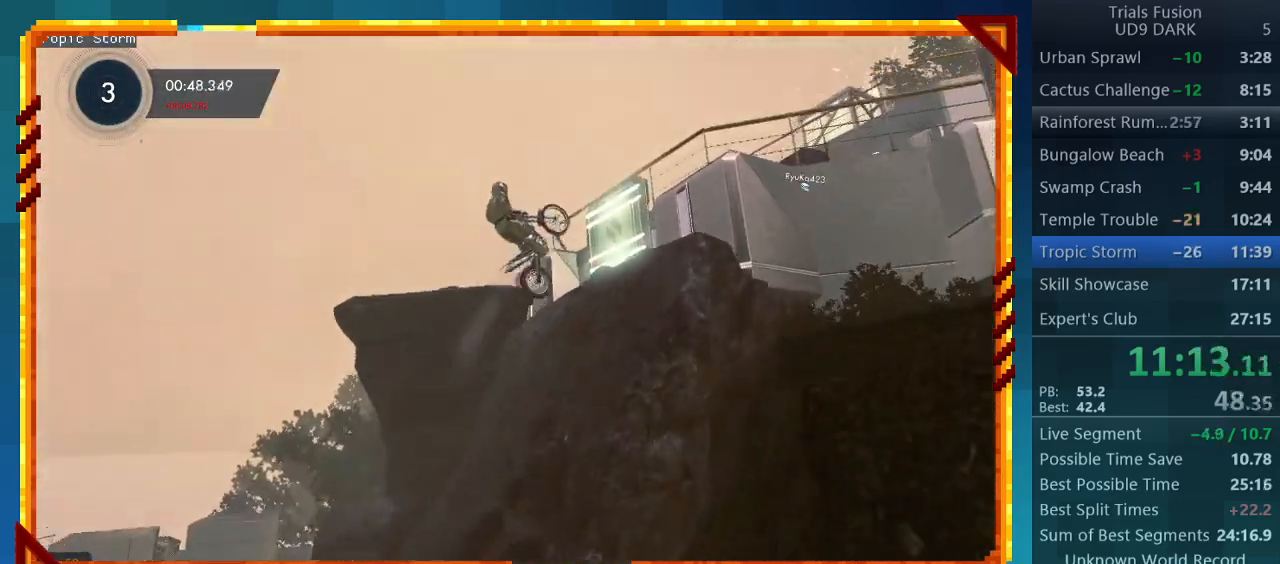
{"buttons": [], "left_stick": "left", "events": [[100, "R2", "up"], [500, "left_stick", "left"]]}
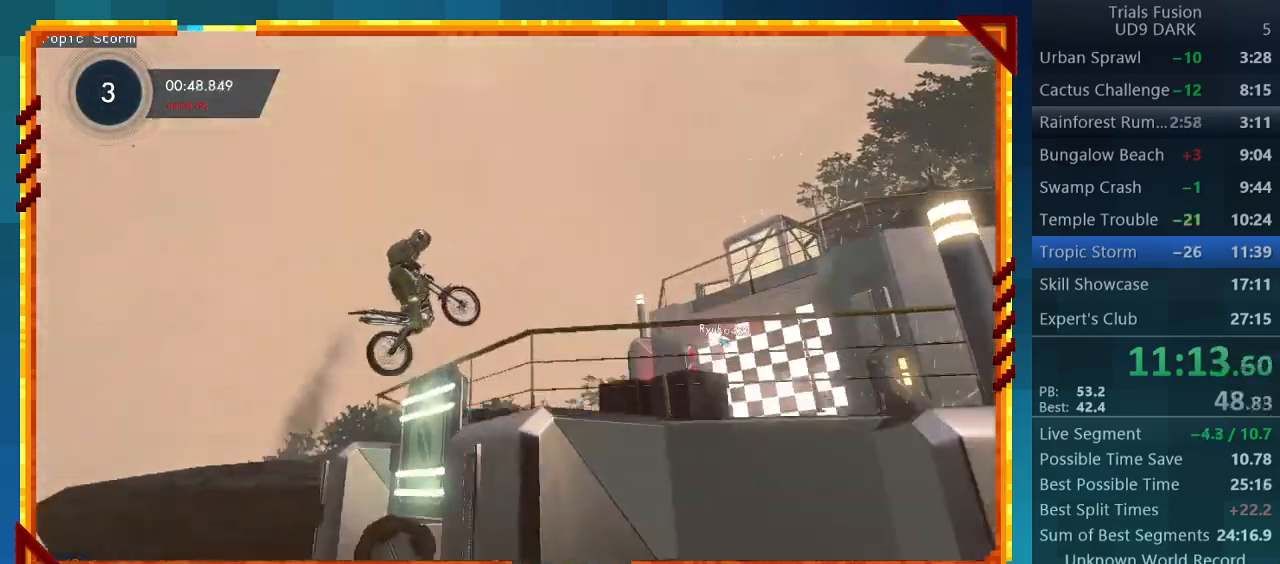
{"buttons": [], "left_stick": "left", "events": []}